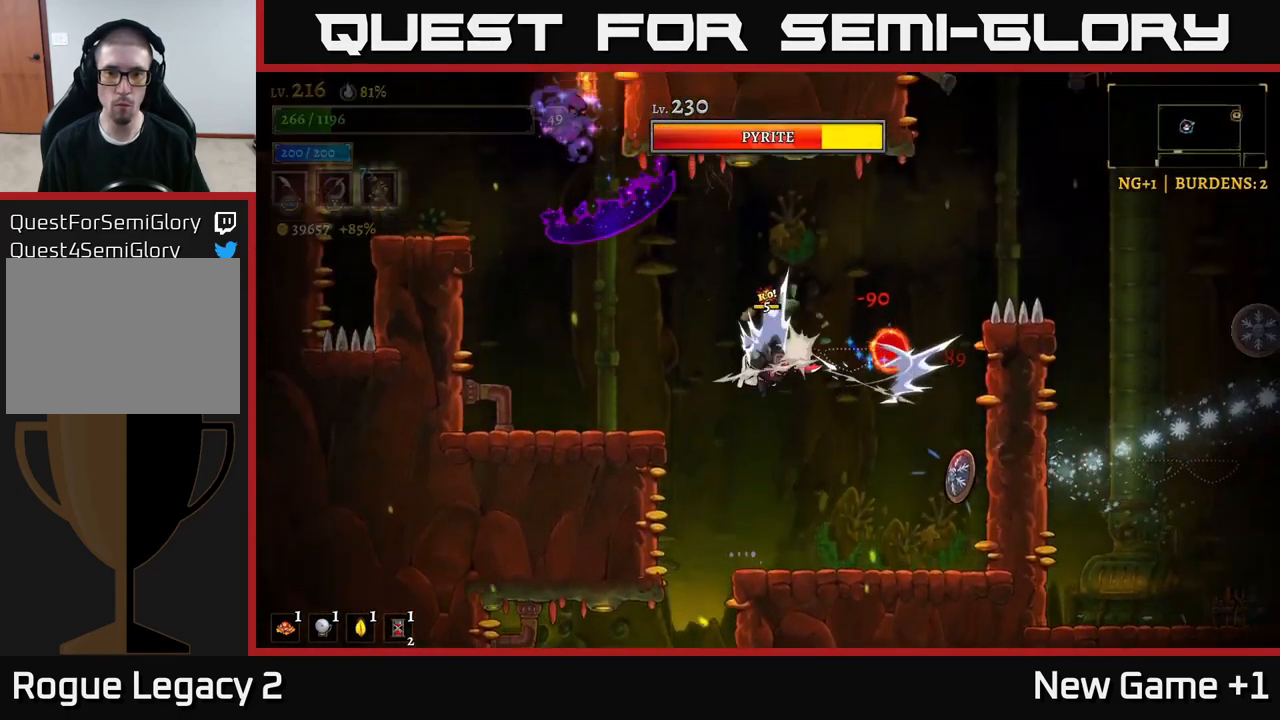
Gameplay with a controller (Xbox layout); each line is a JSON object with the inputs held at the frame after it. "events" lists button and stick changes between this image and that frame as [ms after this image, input, new state], when the widget could be followed in between.
{"buttons": [], "left_stick": "left", "right_stick": "center", "events": [[117, "A", "up"], [184, "X", "down"], [334, "X", "up"], [350, "left_stick", "left"]]}
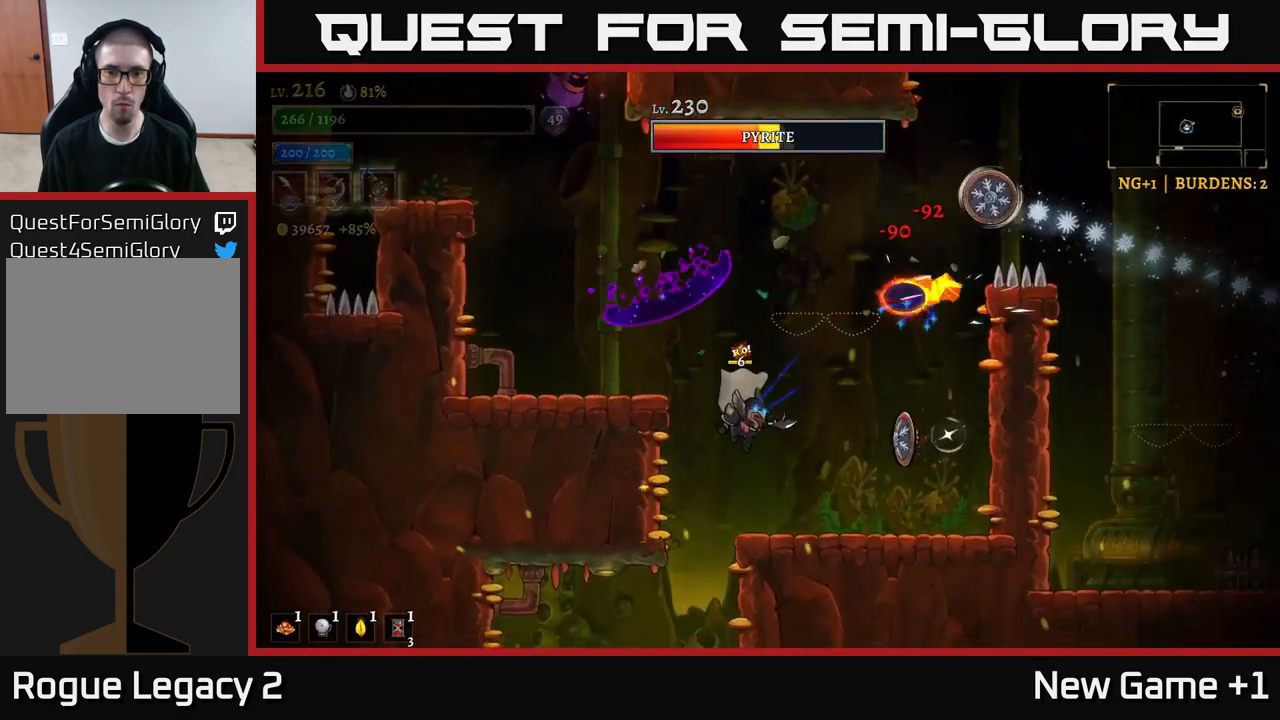
{"buttons": [], "left_stick": "center", "right_stick": "center", "events": [[351, "left_stick", "center"]]}
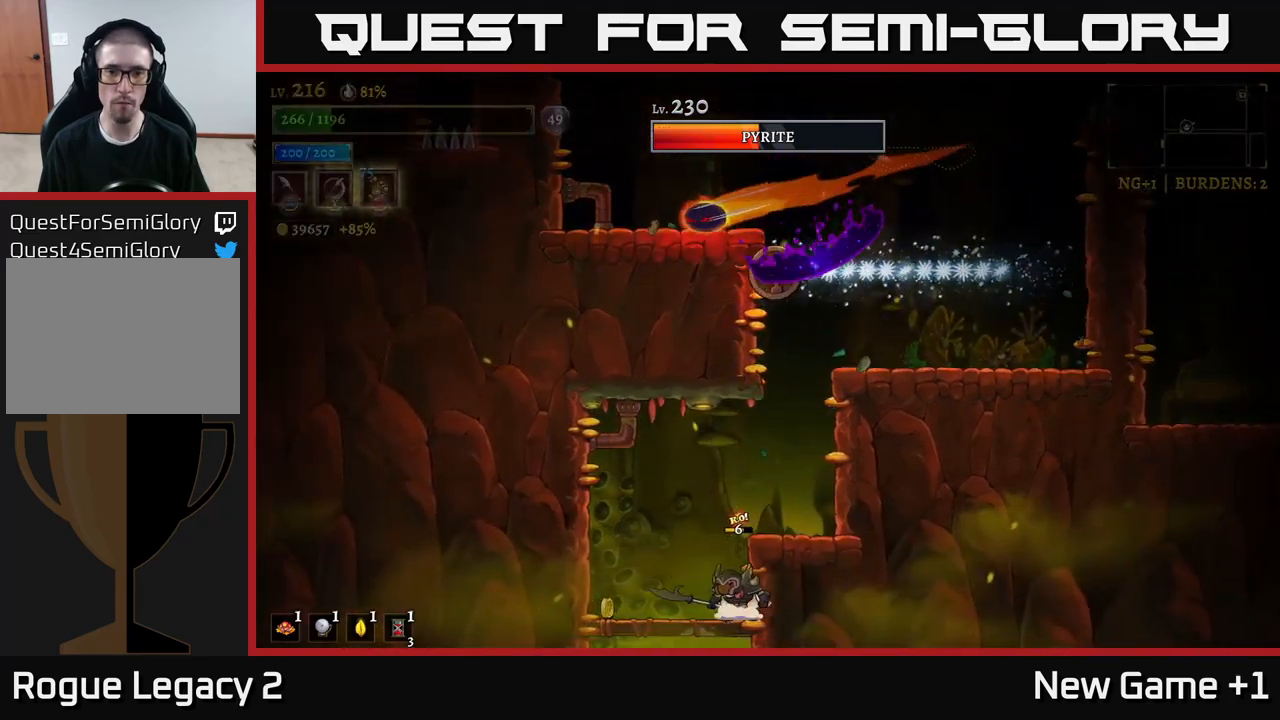
{"buttons": ["A"], "left_stick": "center", "right_stick": "center", "events": [[450, "A", "down"]]}
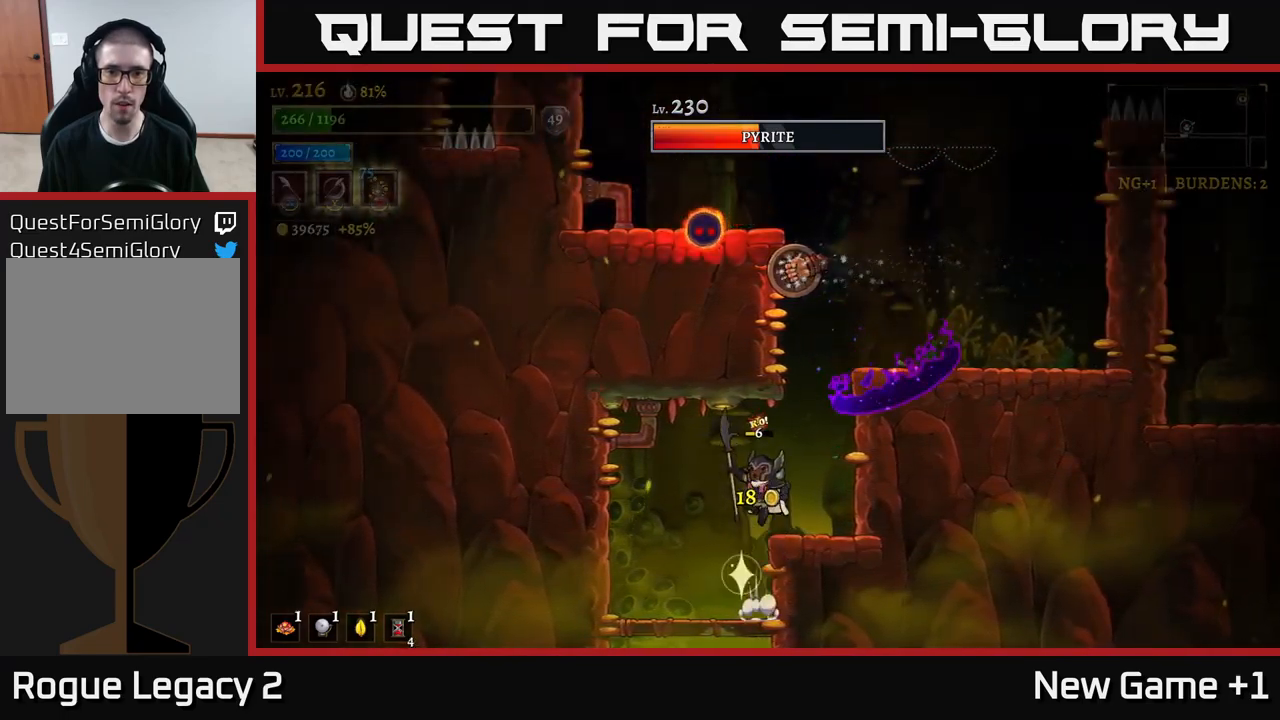
{"buttons": [], "left_stick": "center", "right_stick": "center", "events": [[83, "left_stick", "up-right"], [133, "X", "down"], [150, "left_stick", "up"], [167, "A", "up"], [267, "X", "up"], [333, "left_stick", "center"]]}
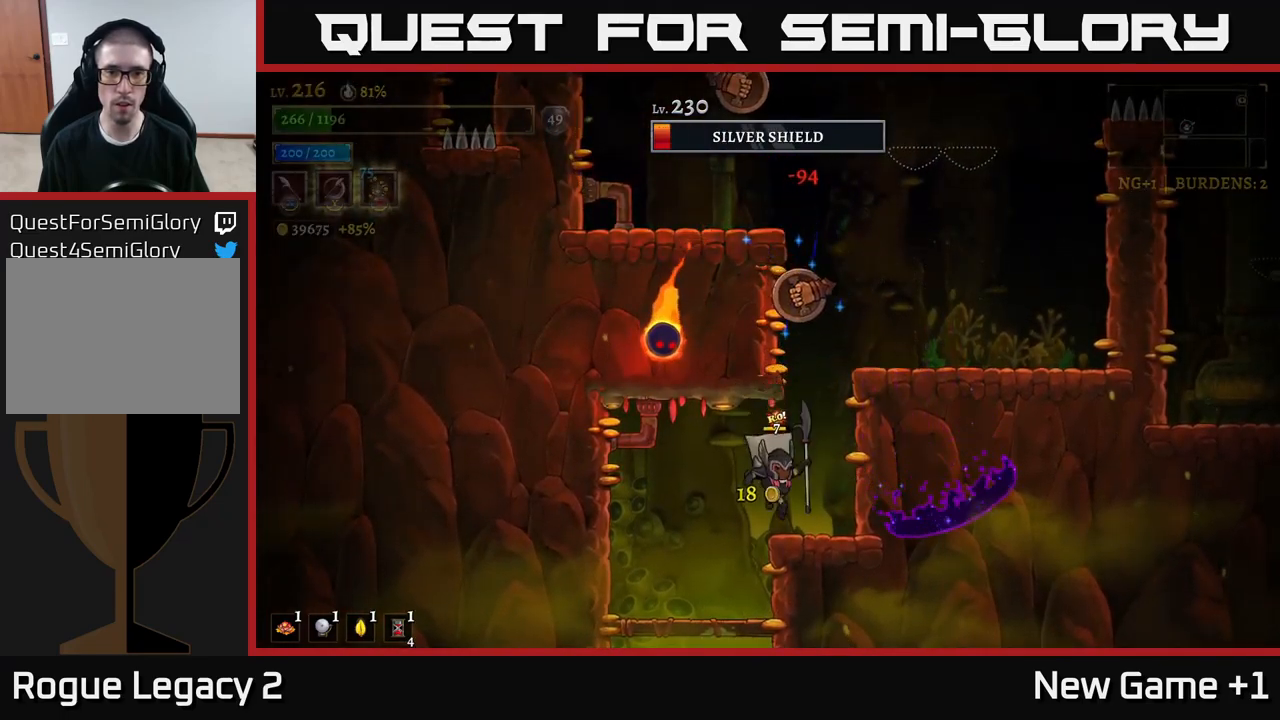
{"buttons": [], "left_stick": "center", "right_stick": "center", "events": [[50, "left_stick", "up"], [83, "A", "down"], [167, "X", "down"], [217, "A", "up"], [233, "X", "up"], [250, "left_stick", "right"], [383, "left_stick", "center"]]}
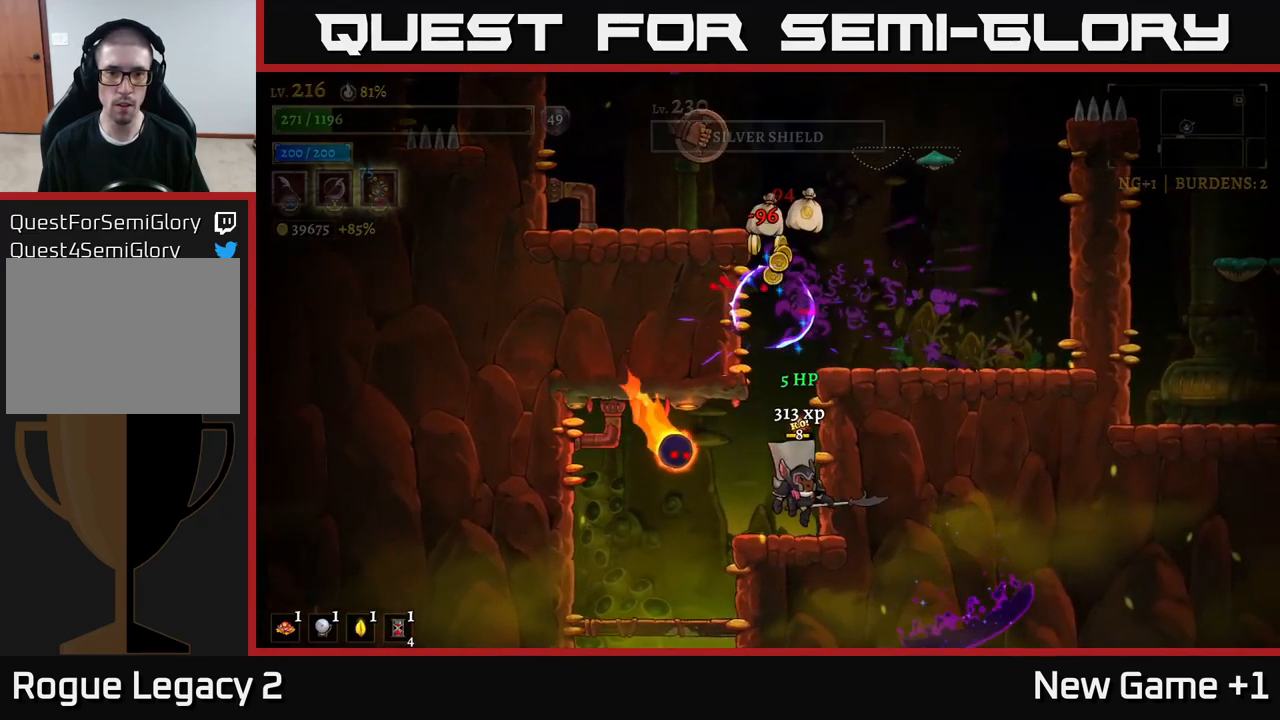
{"buttons": [], "left_stick": "center", "right_stick": "center", "events": [[83, "left_stick", "left"], [117, "X", "down"], [150, "left_stick", "center"], [183, "A", "down"], [217, "X", "up"], [267, "left_stick", "right"], [417, "A", "up"], [500, "left_stick", "center"]]}
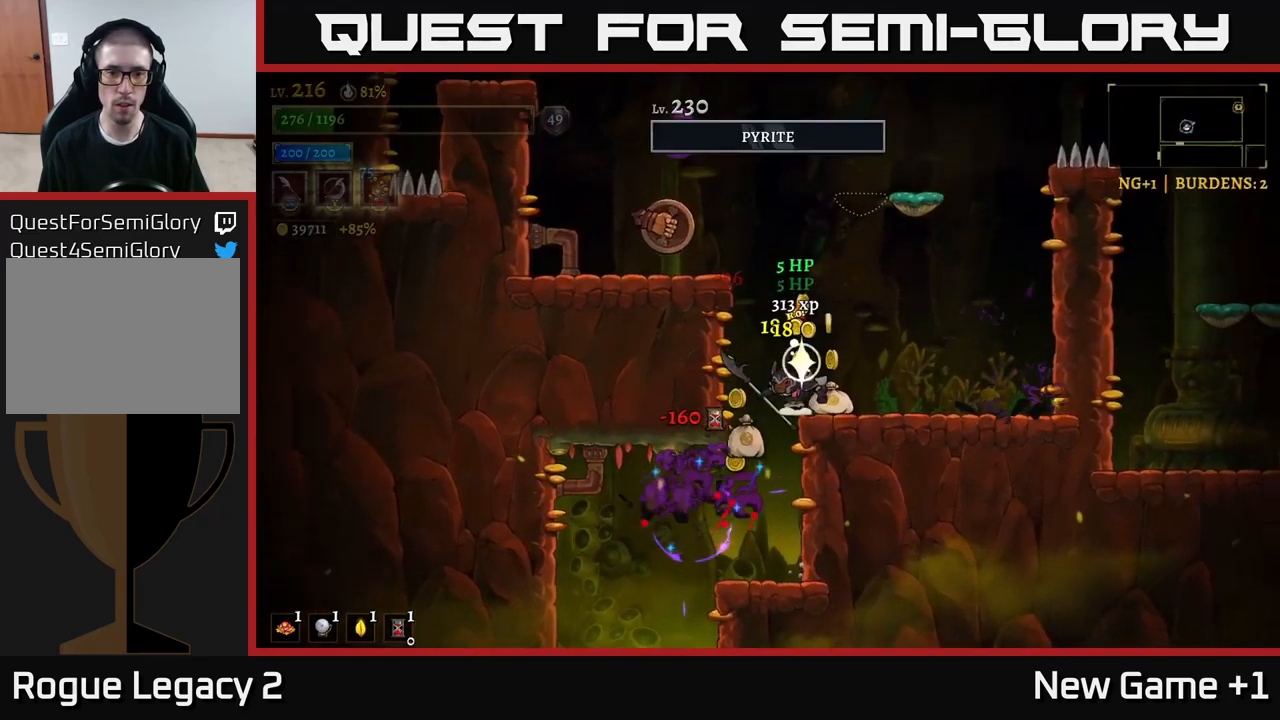
{"buttons": [], "left_stick": "center", "right_stick": "center", "events": [[50, "left_stick", "left"], [167, "left_stick", "center"], [367, "left_stick", "left"], [467, "left_stick", "center"]]}
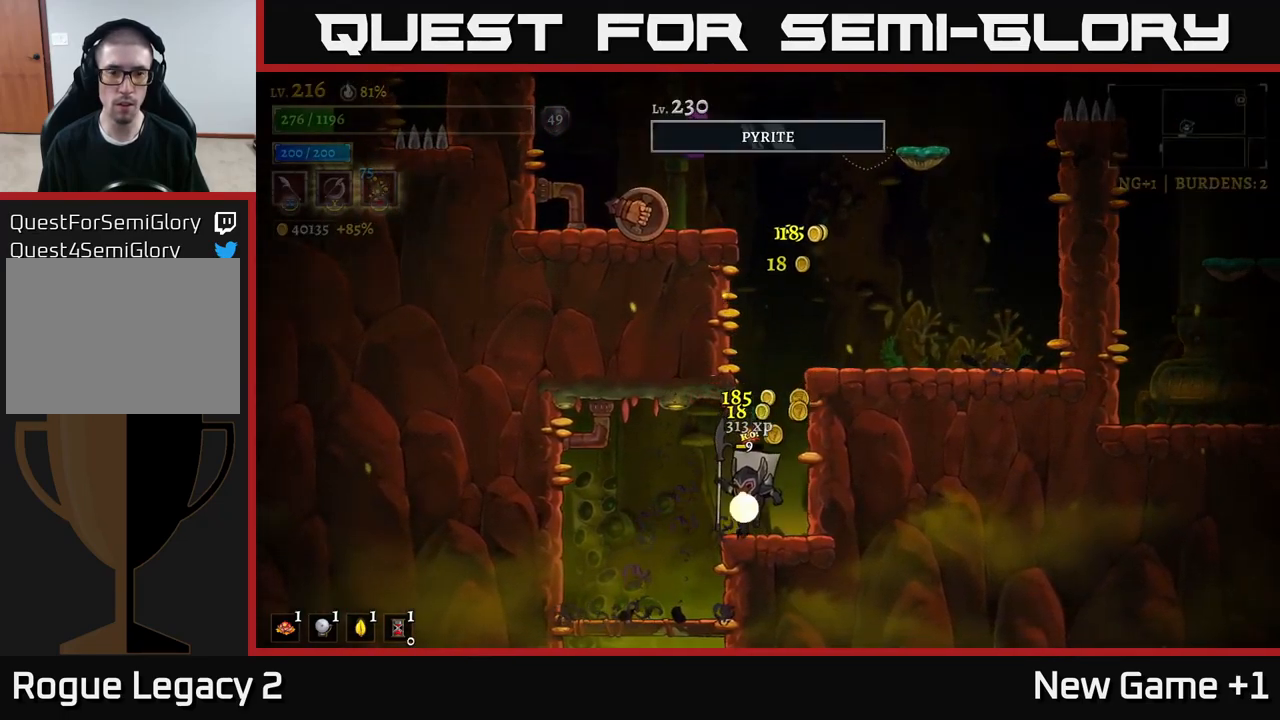
{"buttons": [], "left_stick": "right", "right_stick": "center", "events": [[67, "left_stick", "left"], [217, "A", "down"], [317, "X", "down"], [317, "left_stick", "up"], [400, "left_stick", "right"], [417, "A", "up"], [433, "X", "up"]]}
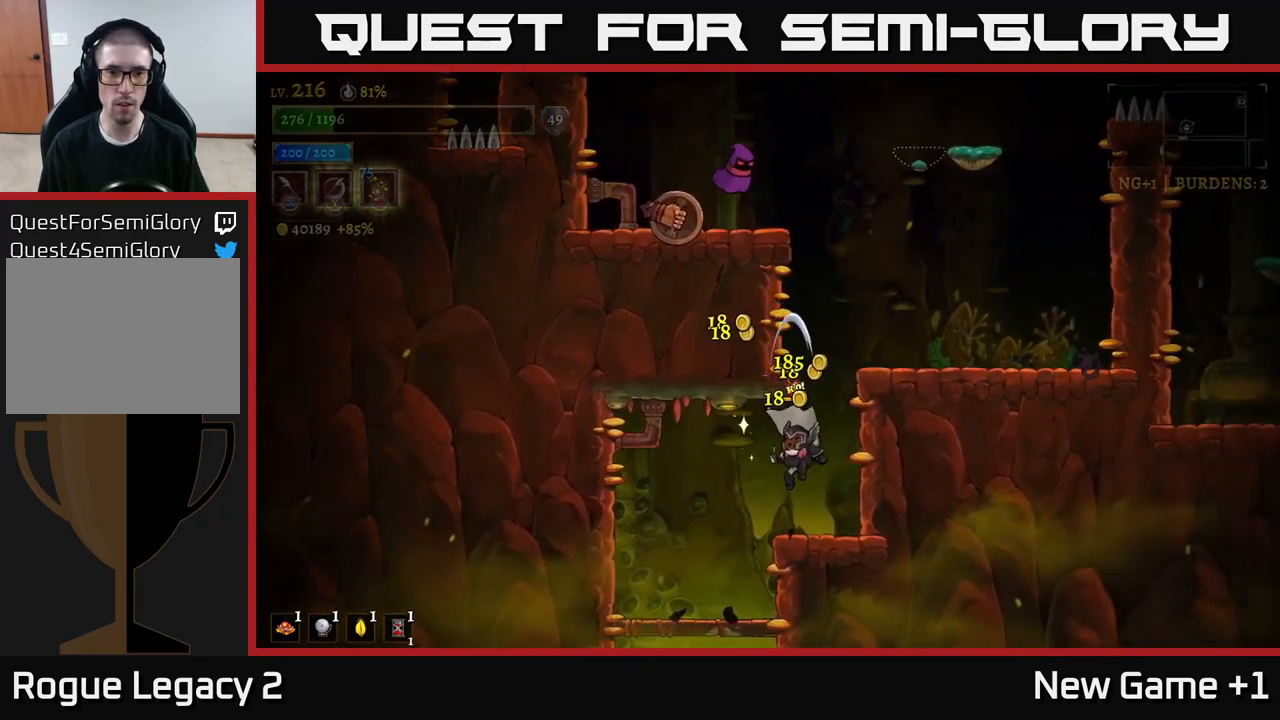
{"buttons": ["A"], "left_stick": "right", "right_stick": "center", "events": [[167, "left_stick", "center"], [233, "A", "down"], [333, "left_stick", "right"]]}
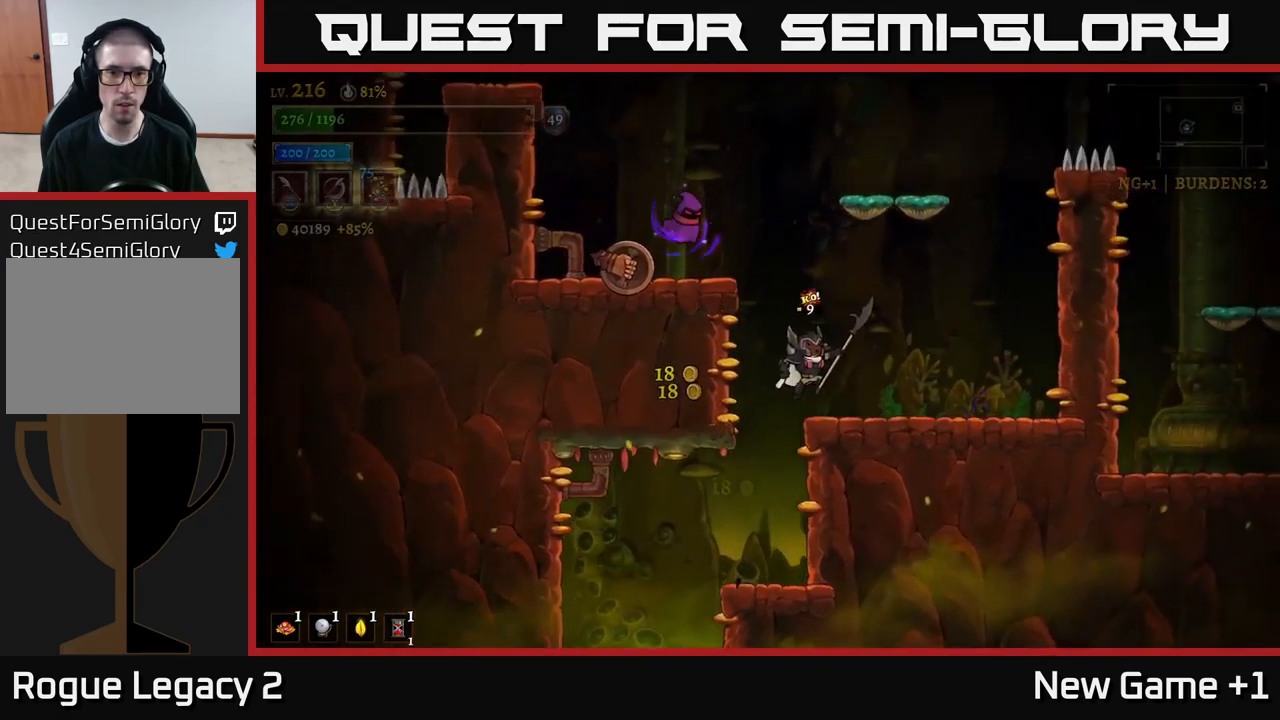
{"buttons": [], "left_stick": "right", "right_stick": "center", "events": [[33, "A", "up"], [100, "A", "down"], [183, "left_stick", "up-left"], [267, "X", "down"], [317, "A", "up"], [417, "X", "up"], [467, "left_stick", "right"]]}
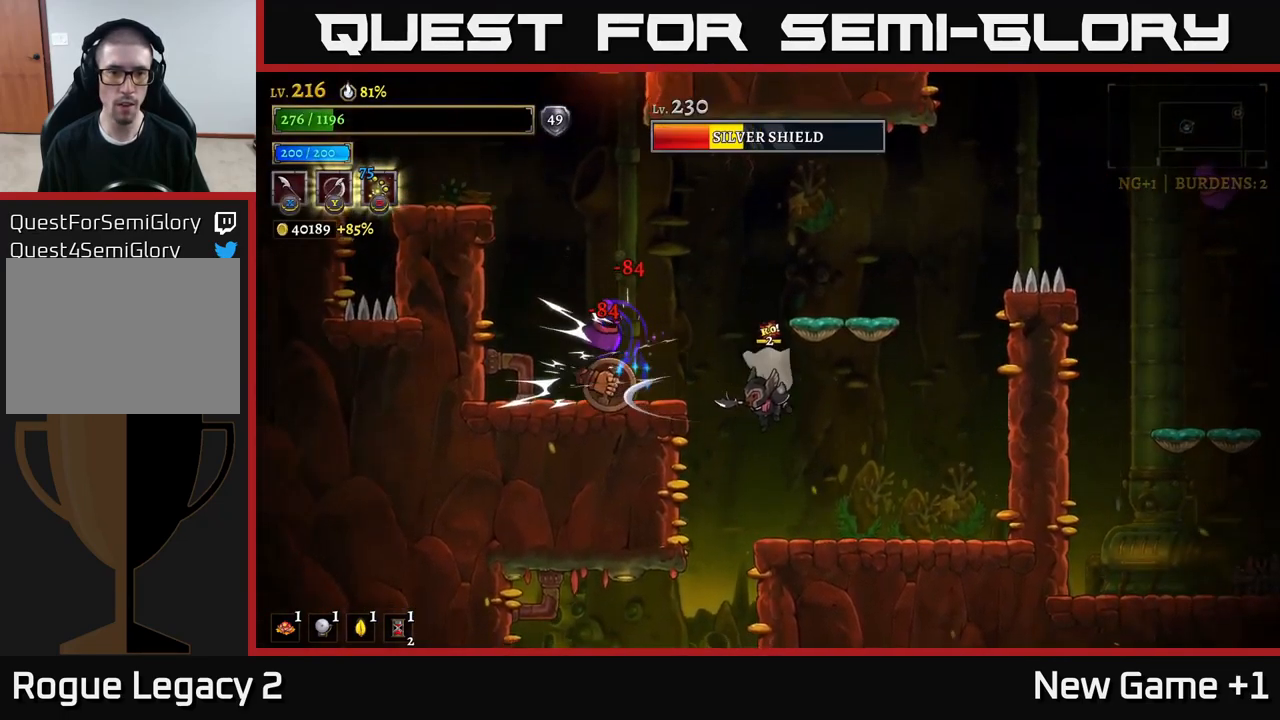
{"buttons": [], "left_stick": "center", "right_stick": "center", "events": [[467, "left_stick", "center"]]}
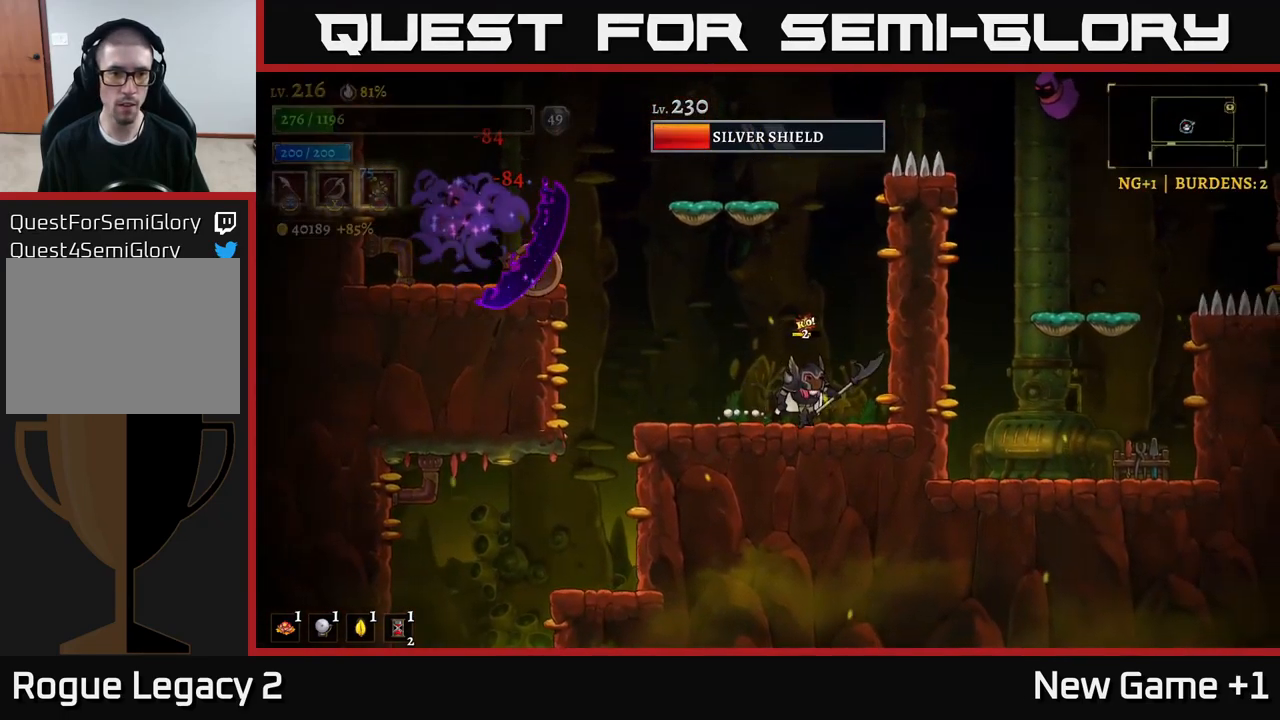
{"buttons": ["L2"], "left_stick": "left", "right_stick": "center", "events": [[117, "left_stick", "right"], [233, "A", "down"], [283, "left_stick", "center"], [383, "left_stick", "left"], [466, "L2", "down"], [516, "A", "up"]]}
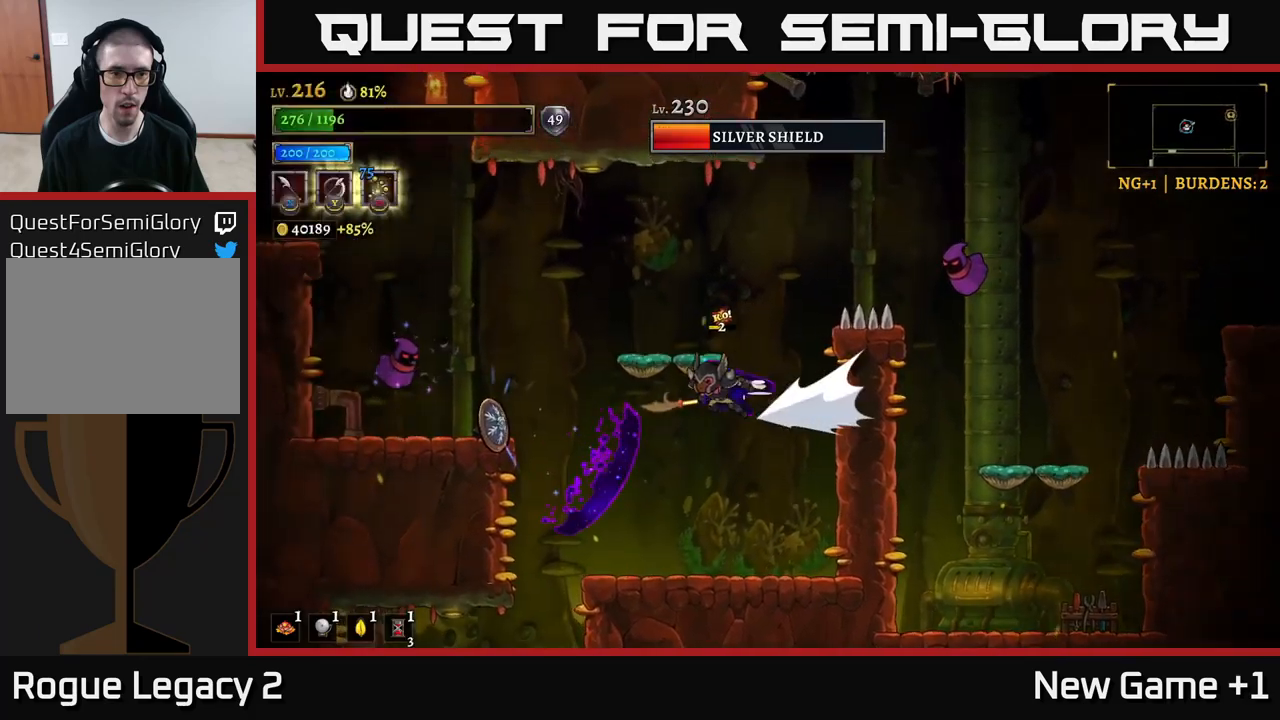
{"buttons": [], "left_stick": "left", "right_stick": "center", "events": [[100, "X", "down"], [233, "A", "down"], [267, "X", "up"], [267, "left_stick", "center"], [300, "L2", "up"], [317, "left_stick", "right"], [433, "A", "up"], [467, "left_stick", "left"]]}
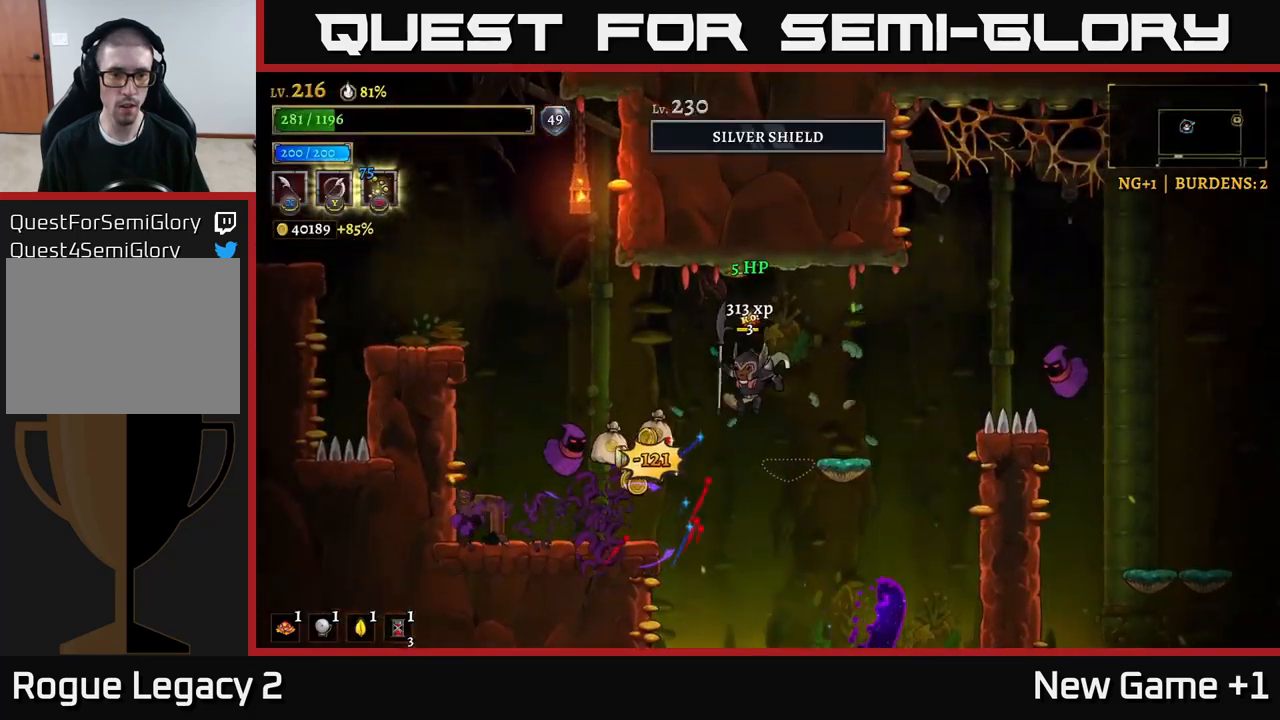
{"buttons": ["A"], "left_stick": "center", "right_stick": "center", "events": [[133, "X", "down"], [200, "left_stick", "center"], [283, "X", "up"], [467, "A", "down"]]}
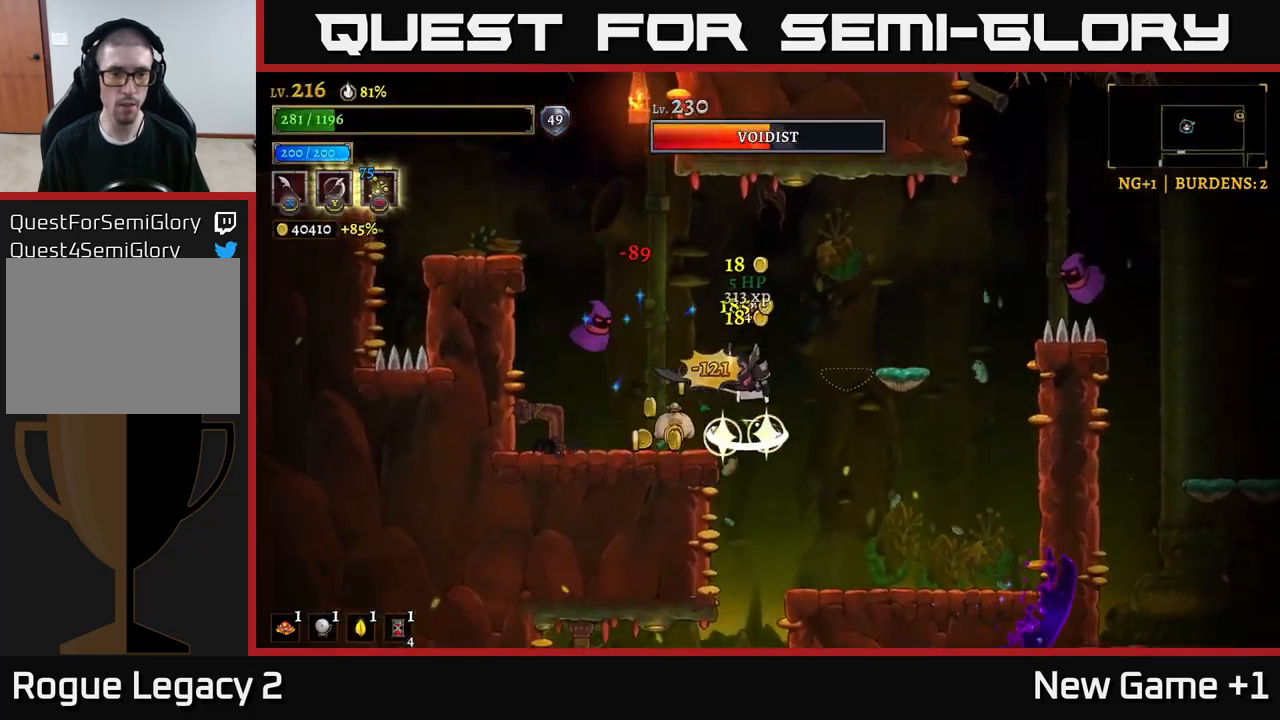
{"buttons": ["X"], "left_stick": "center", "right_stick": "center", "events": [[17, "X", "down"], [33, "left_stick", "left"], [167, "X", "up"], [267, "left_stick", "center"], [333, "A", "up"], [433, "X", "down"]]}
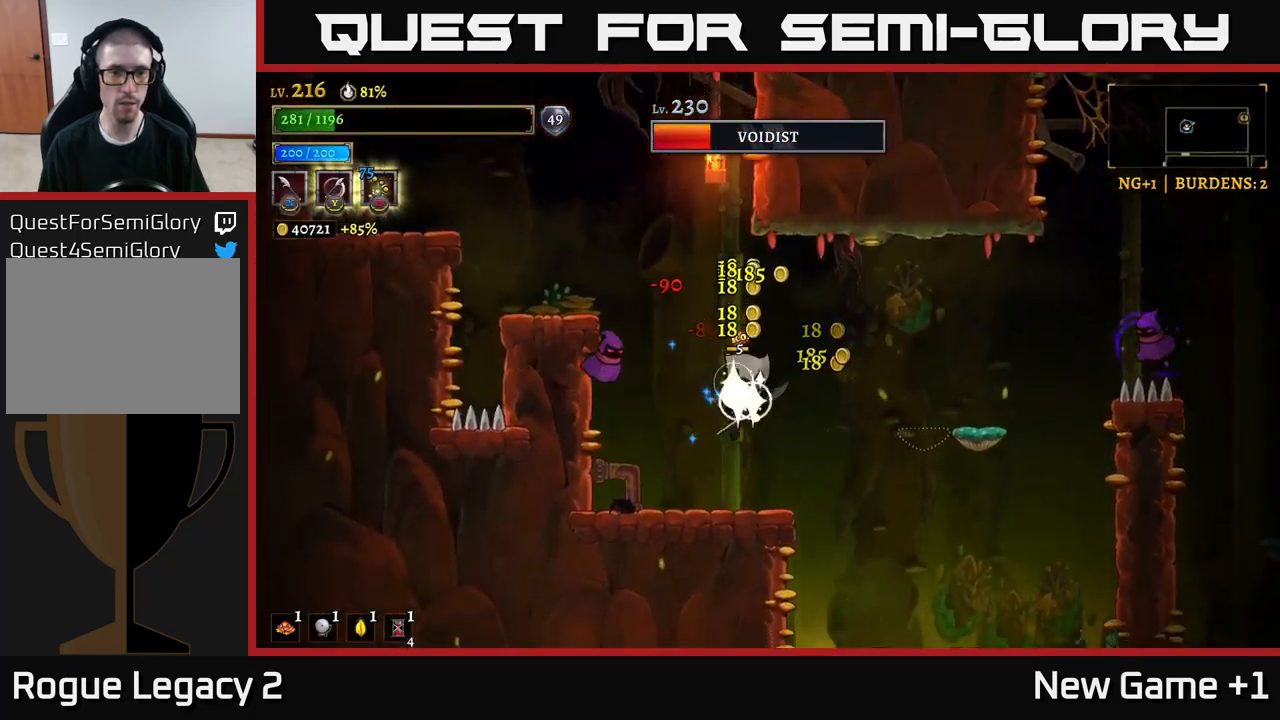
{"buttons": ["A", "X"], "left_stick": "center", "right_stick": "center", "events": [[117, "A", "down"], [117, "X", "up"], [417, "A", "up"], [500, "A", "down"], [500, "X", "down"]]}
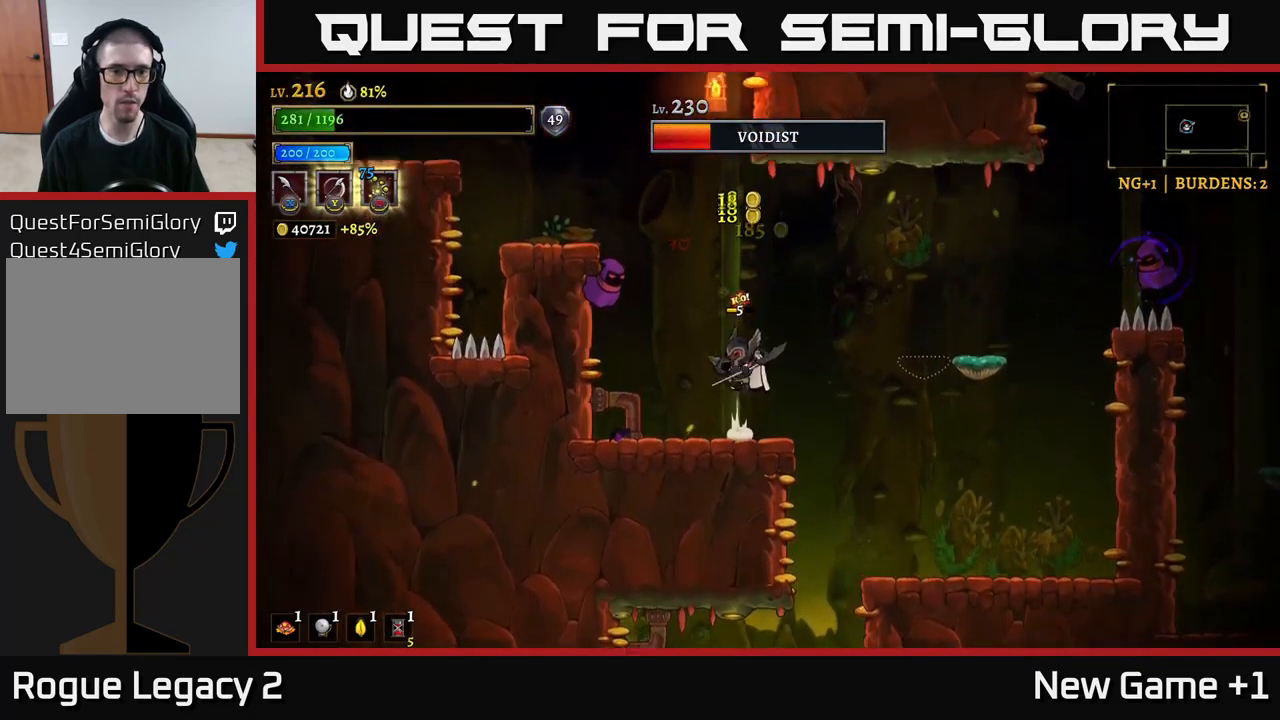
{"buttons": ["X"], "left_stick": "center", "right_stick": "center", "events": [[50, "left_stick", "left"], [150, "X", "up"], [183, "left_stick", "center"], [283, "A", "up"], [417, "X", "down"]]}
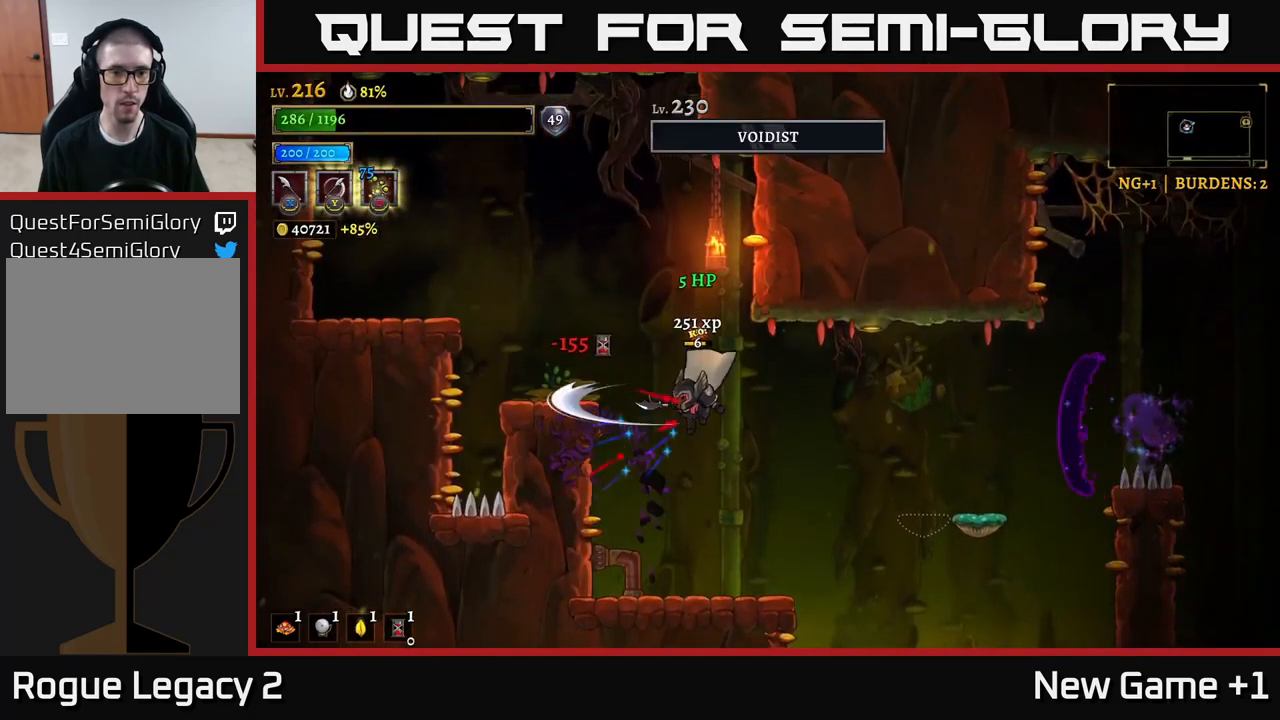
{"buttons": ["A"], "left_stick": "right", "right_stick": "center", "events": [[17, "left_stick", "left"], [83, "X", "up"], [133, "left_stick", "center"], [350, "left_stick", "right"], [400, "A", "down"]]}
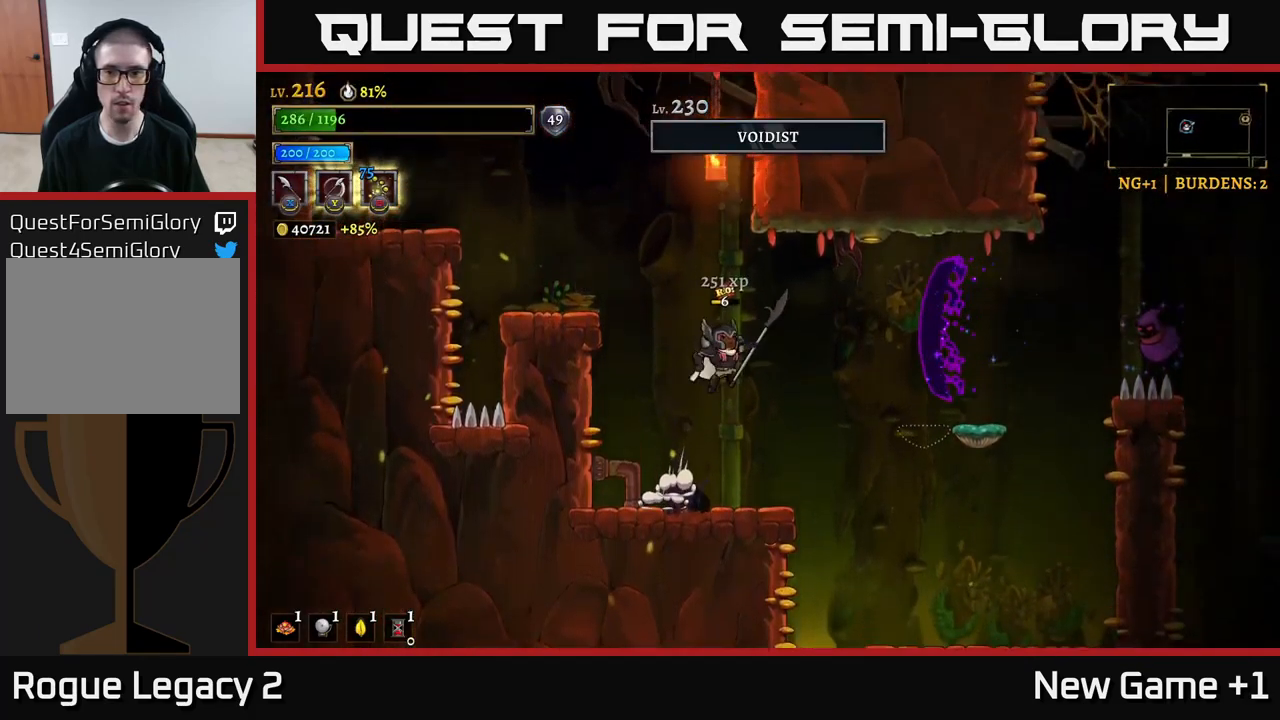
{"buttons": ["X", "R2"], "left_stick": "right", "right_stick": "center", "events": [[117, "R2", "down"], [133, "A", "up"], [367, "X", "down"]]}
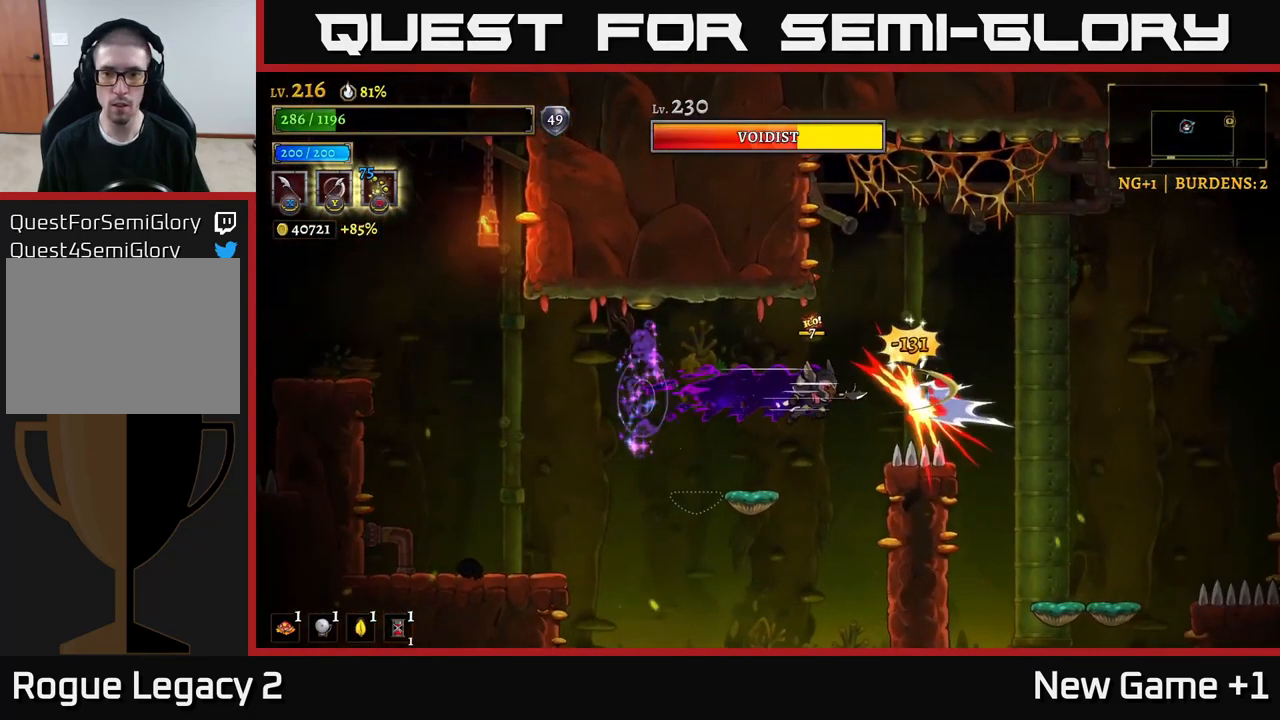
{"buttons": ["A"], "left_stick": "center", "right_stick": "center", "events": [[17, "left_stick", "center"], [33, "R2", "up"], [50, "X", "up"], [300, "X", "down"], [333, "A", "down"], [433, "X", "up"]]}
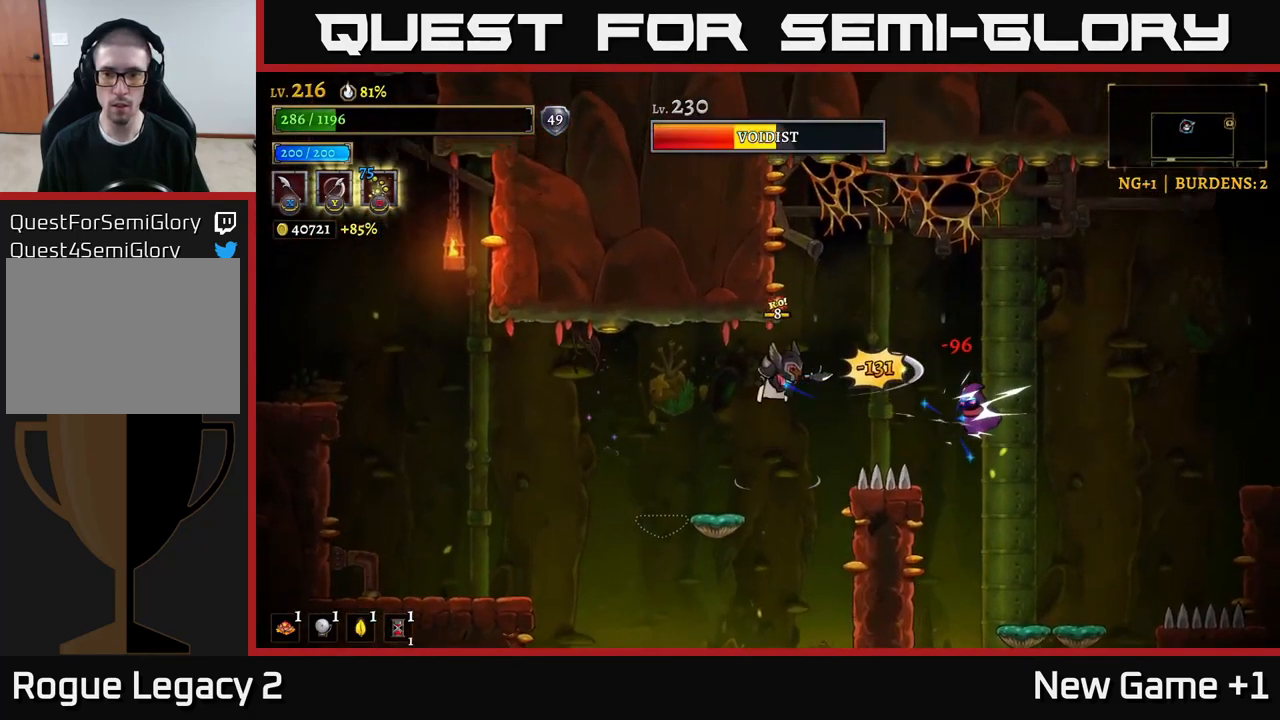
{"buttons": [], "left_stick": "right", "right_stick": "center", "events": [[67, "A", "up"], [133, "left_stick", "left"], [300, "left_stick", "center"], [500, "left_stick", "right"]]}
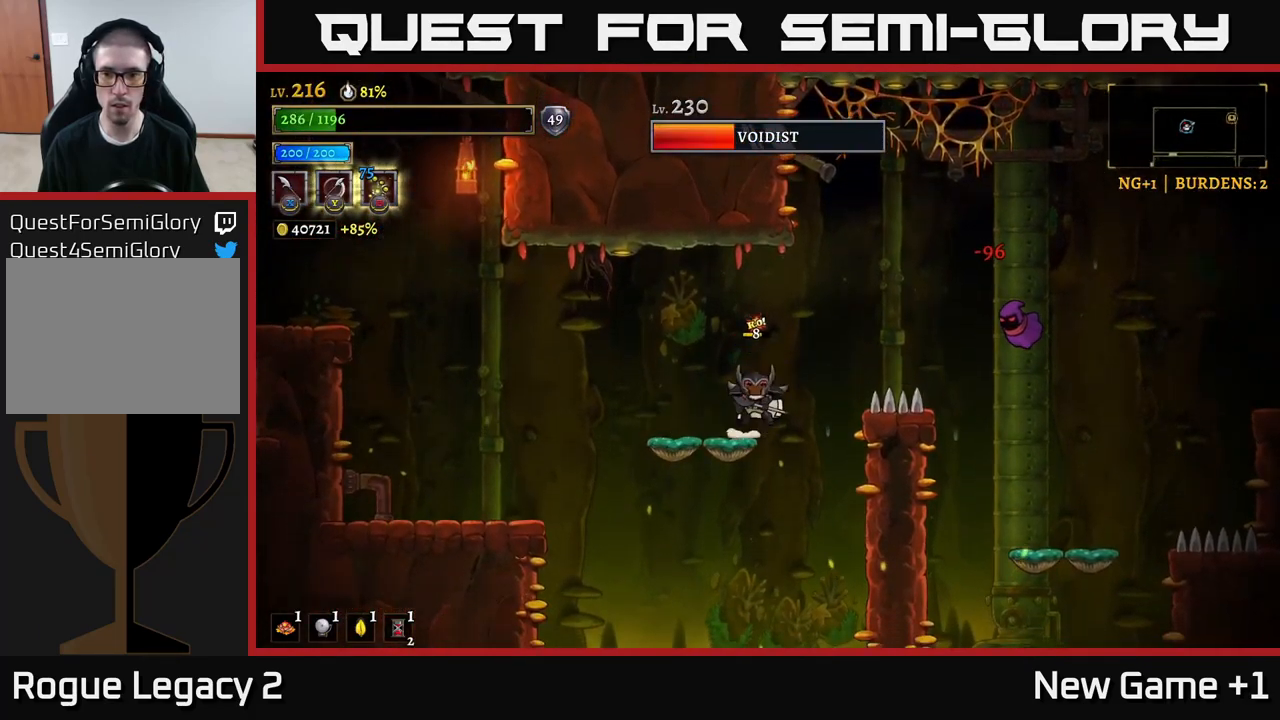
{"buttons": [], "left_stick": "center", "right_stick": "center", "events": [[50, "A", "down"], [167, "A", "up"], [284, "X", "down"], [400, "X", "up"], [484, "left_stick", "center"]]}
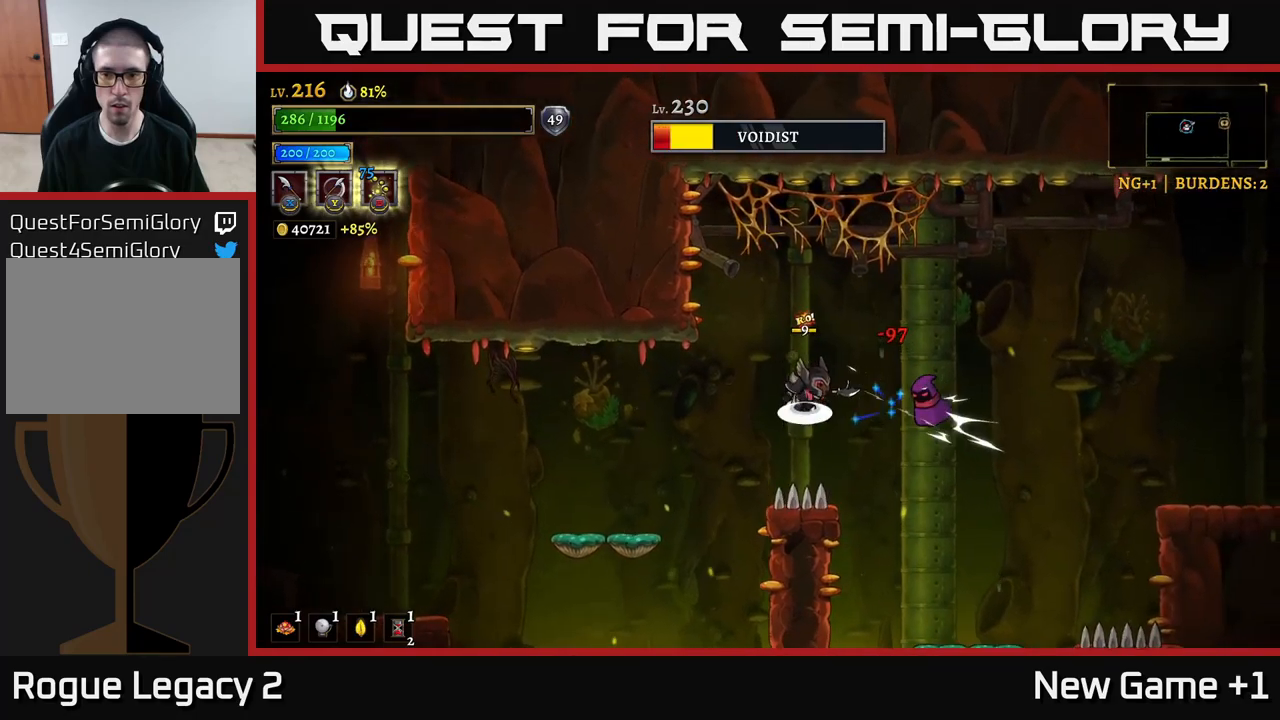
{"buttons": [], "left_stick": "right", "right_stick": "center", "events": [[34, "A", "down"], [167, "left_stick", "right"], [217, "A", "up"], [334, "left_stick", "center"], [384, "X", "down"], [417, "left_stick", "right"], [484, "X", "up"]]}
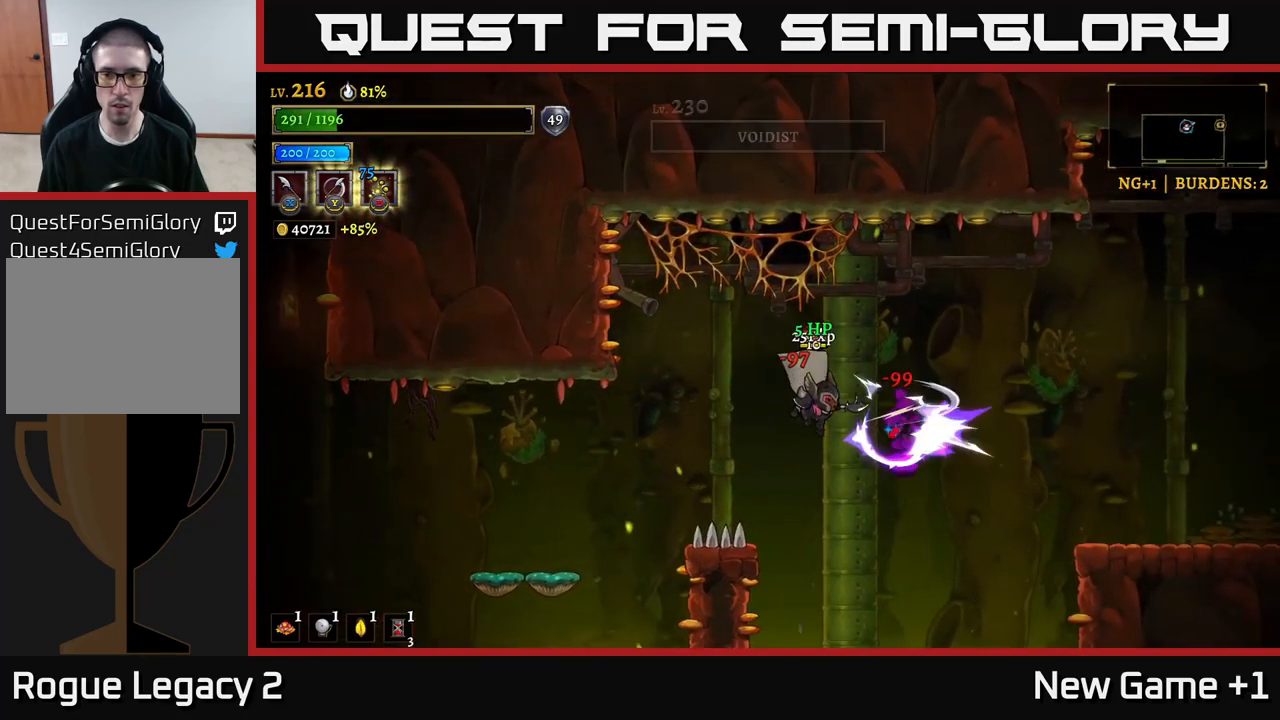
{"buttons": [], "left_stick": "right", "right_stick": "center", "events": [[234, "left_stick", "center"], [500, "left_stick", "right"]]}
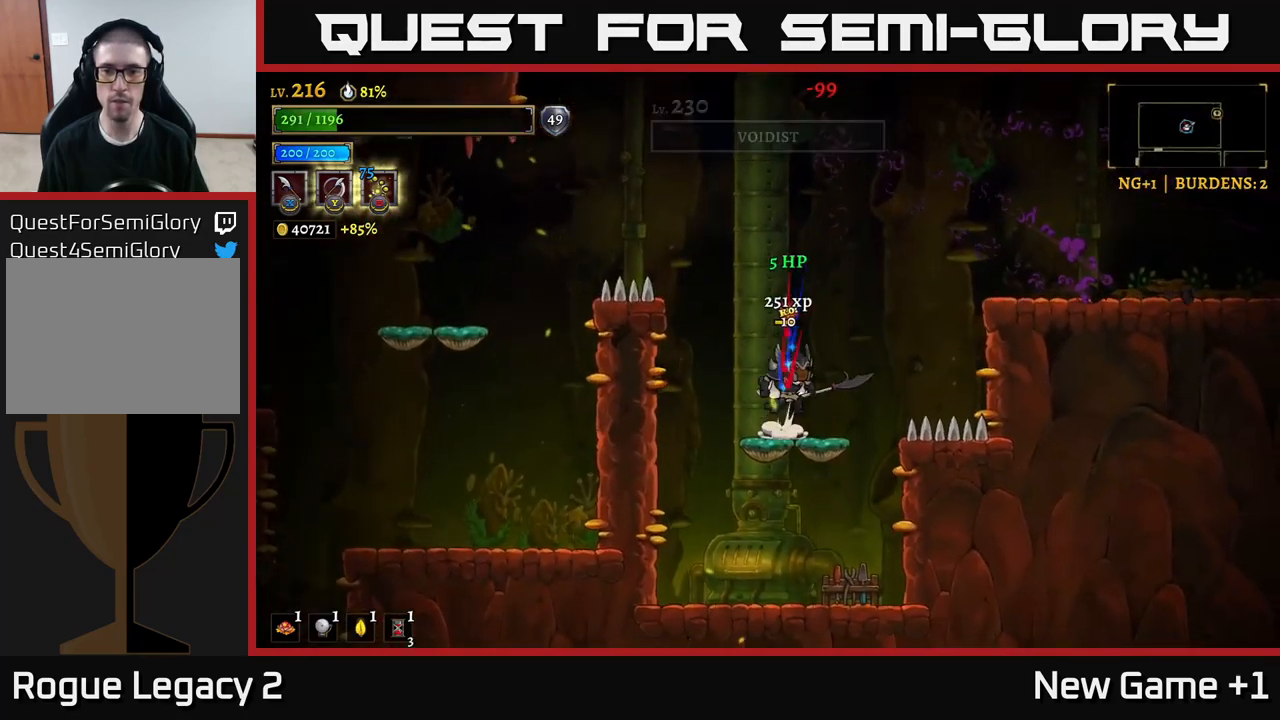
{"buttons": ["R2"], "left_stick": "right", "right_stick": "center", "events": [[17, "A", "down"], [300, "R2", "down"], [367, "A", "up"]]}
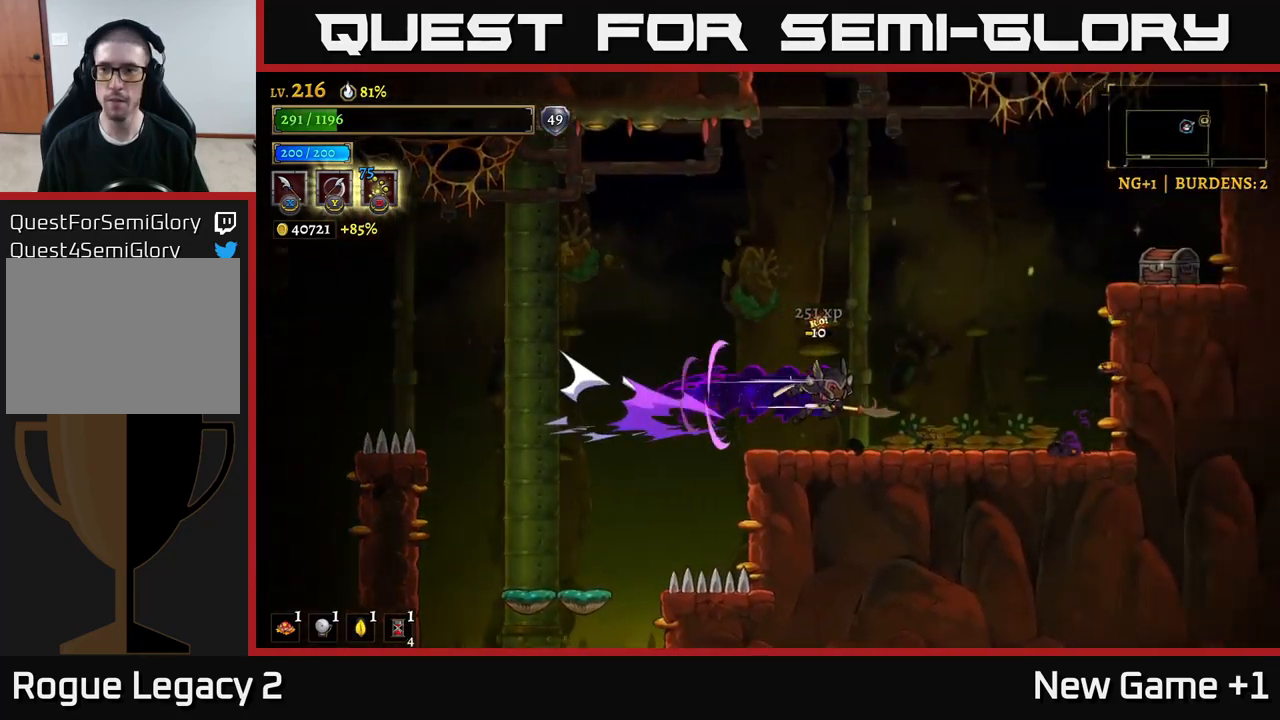
{"buttons": [], "left_stick": "right", "right_stick": "center", "events": [[134, "R2", "up"], [134, "X", "down"], [284, "X", "up"]]}
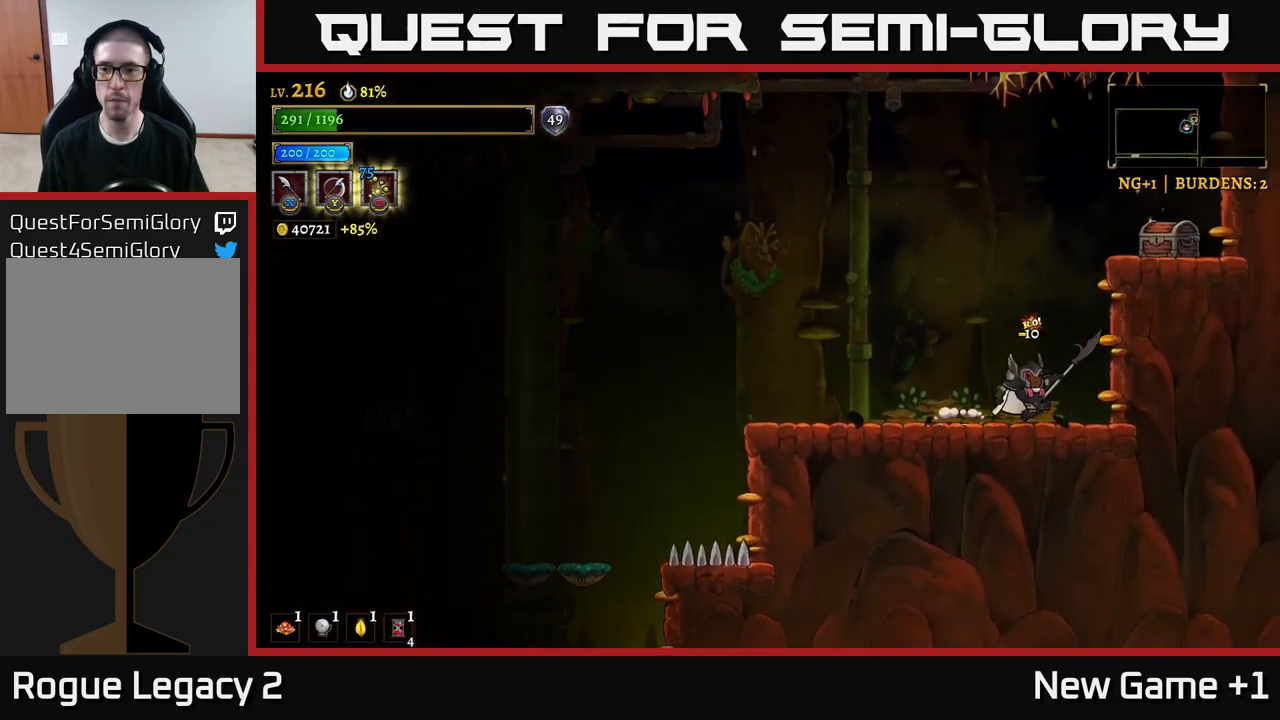
{"buttons": [], "left_stick": "right", "right_stick": "center", "events": [[34, "X", "down"], [50, "A", "down"], [250, "X", "up"], [350, "A", "up"]]}
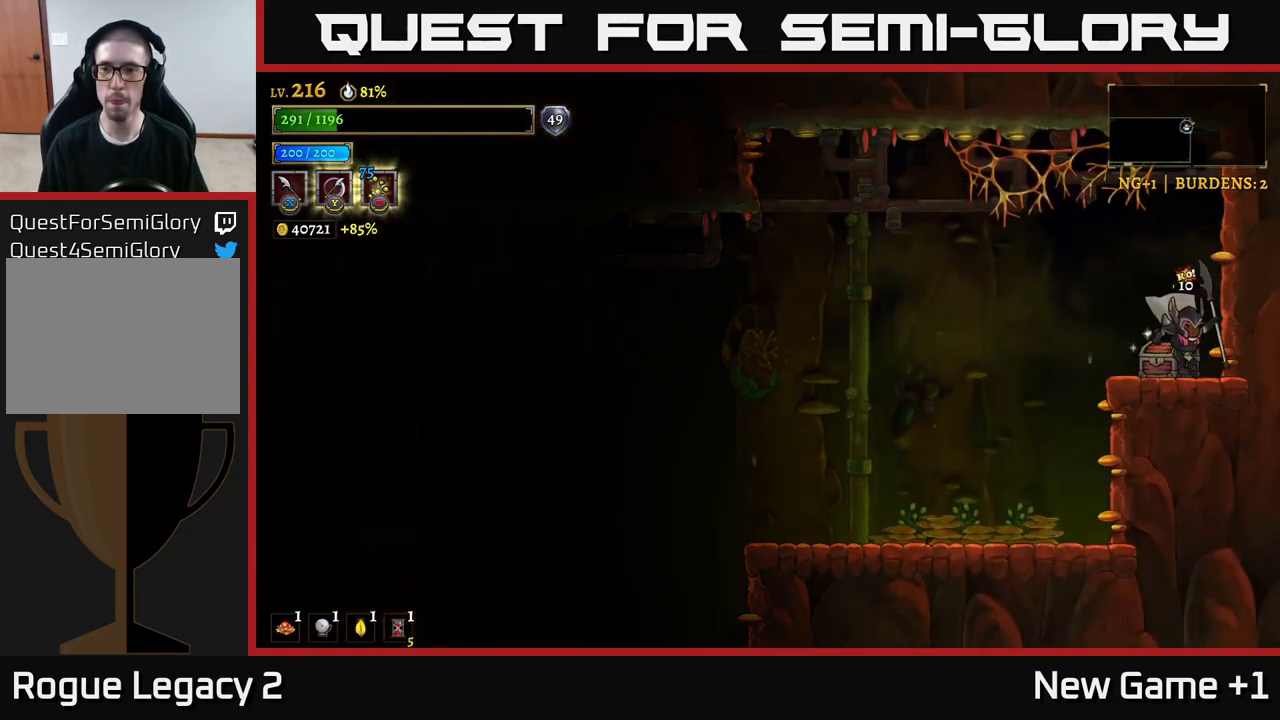
{"buttons": [], "left_stick": "center", "right_stick": "center", "events": [[100, "left_stick", "left"], [134, "R1", "down"], [234, "R1", "up"], [250, "left_stick", "center"]]}
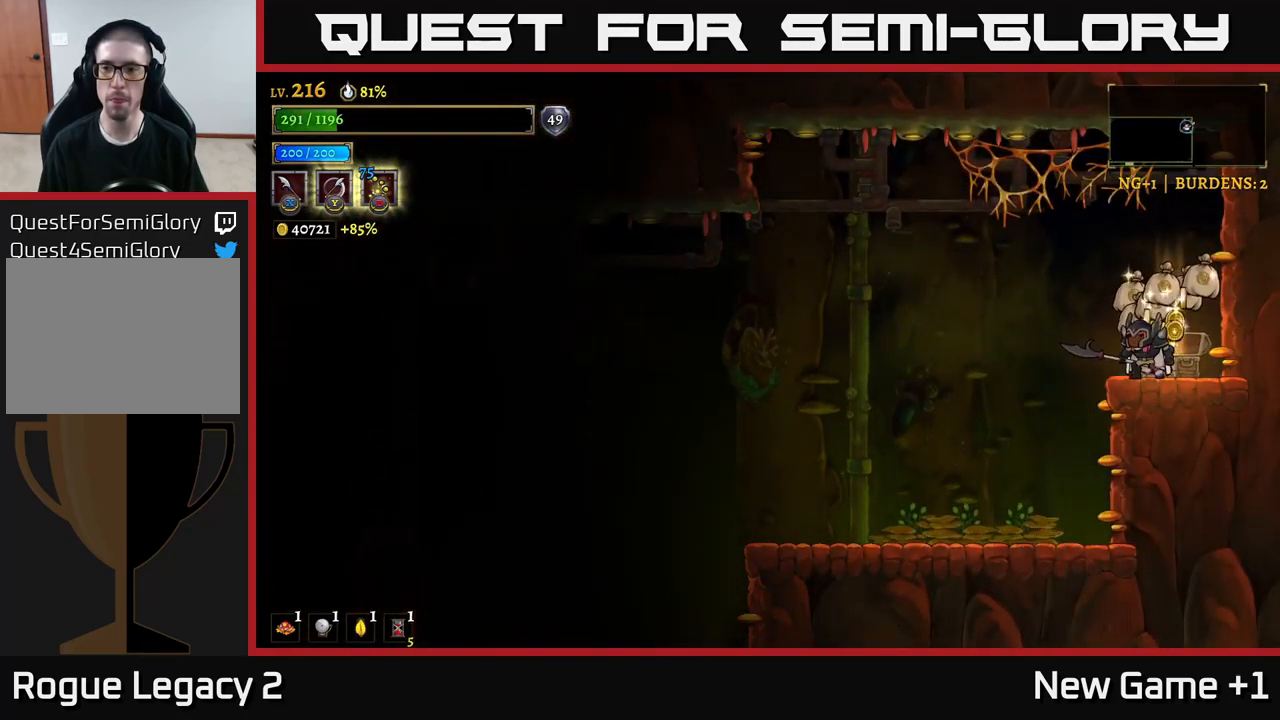
{"buttons": [], "left_stick": "right", "right_stick": "center", "events": [[167, "left_stick", "up-left"], [284, "left_stick", "right"]]}
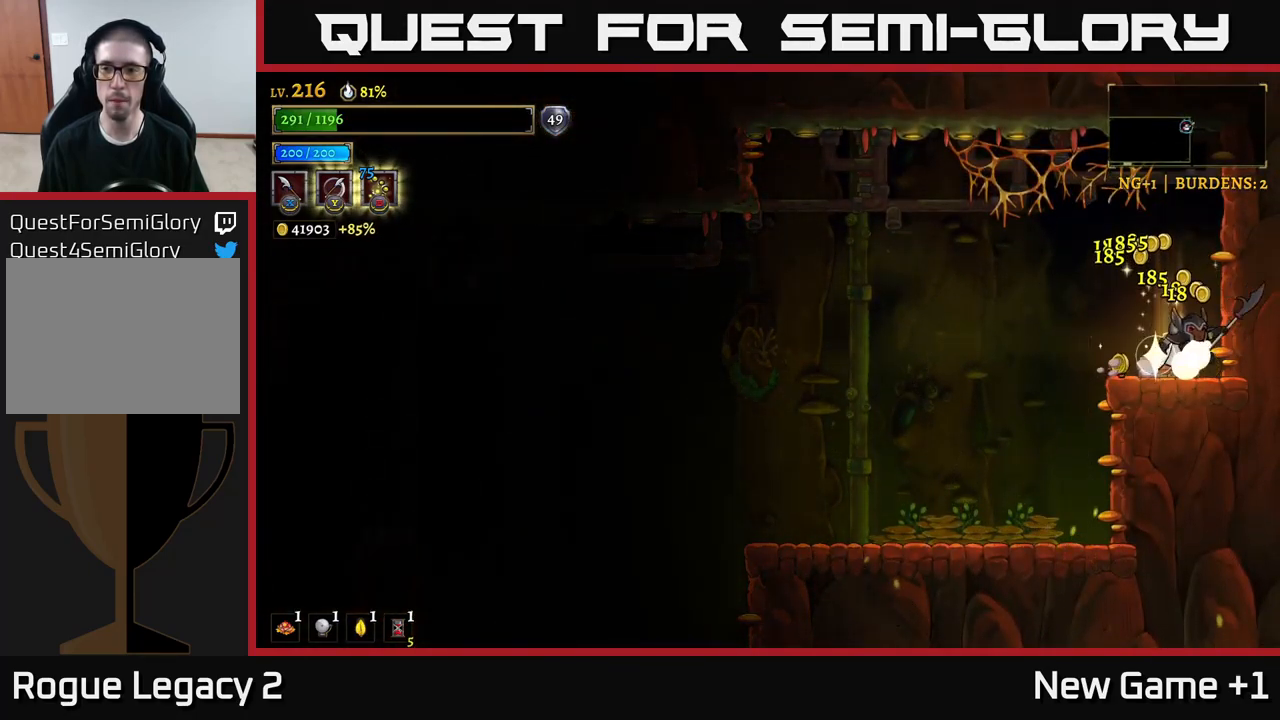
{"buttons": [], "left_stick": "left", "right_stick": "down", "events": [[84, "left_stick", "left"], [134, "L2", "down"], [334, "L2", "up"], [467, "right_stick", "down"]]}